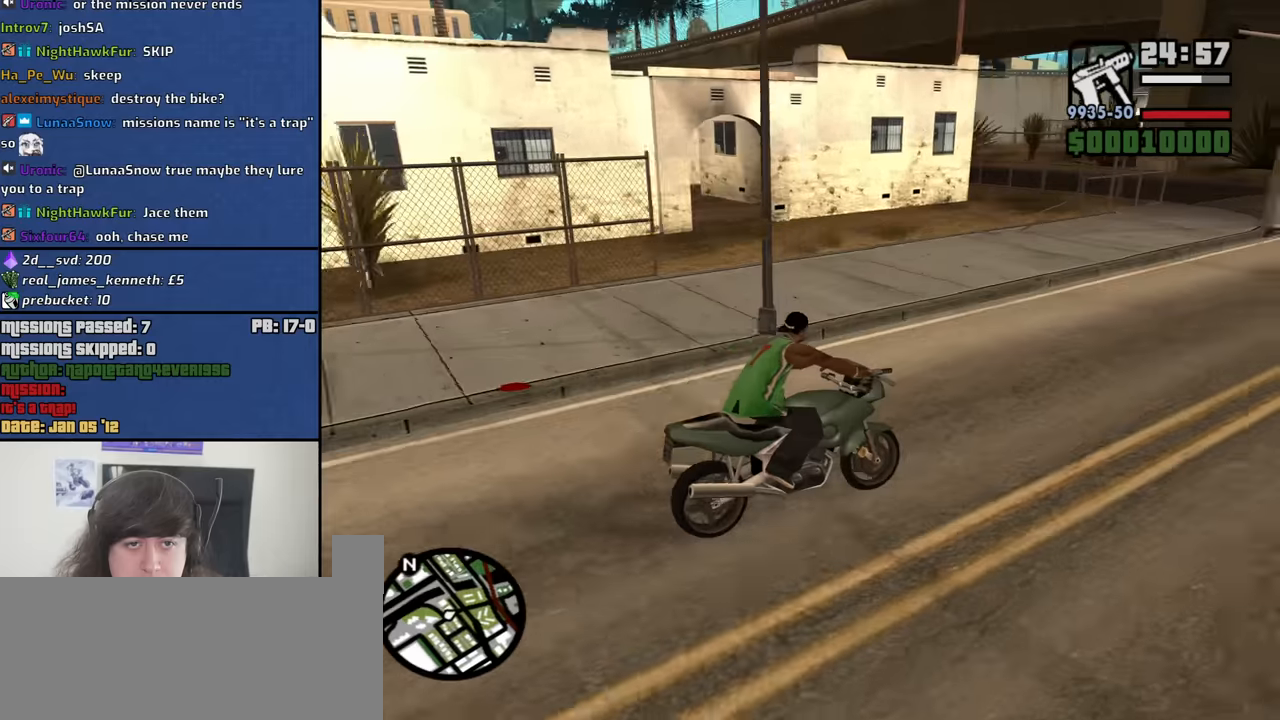
Gameplay with keyboard and mouse; each line is a JSON object with the keys and mouse buttons held at the frame after it. "events" lists presses ("down") and releases ("up") of "1", "2", "3", "4", "5", "6", "8", "a", "alt", "b", "c", "ctrl", "d", "down", "e", "escape", "f", "f1", "f2", "f3", "g", "h", "left", "n", "num2", "q", "r", "right", "s", "shift", "space", "t", "tab", "up", "v", "w", "x", "y", "z", "mouse_left", "mouse_middle", "mouse_right", "mouse_wheel_up" and "mouse_wheel_down" between this image and that frame as [ms after this image, input, new state], when the widget could be followed in between. "mouse_left", "mouse_middle", "mouse_right", "mouse_wheel_up", "mouse_wheel_down" = the "left", "middle", "right", "wheel_up", "wheel_down" buttons of the "mouse" list. No other keys are recorded. Mouse movement is not recorded.
{"keys": [], "mouse": [], "events": [[200, "s", "down"], [250, "a", "down"], [300, "a", "up"], [300, "s", "up"]]}
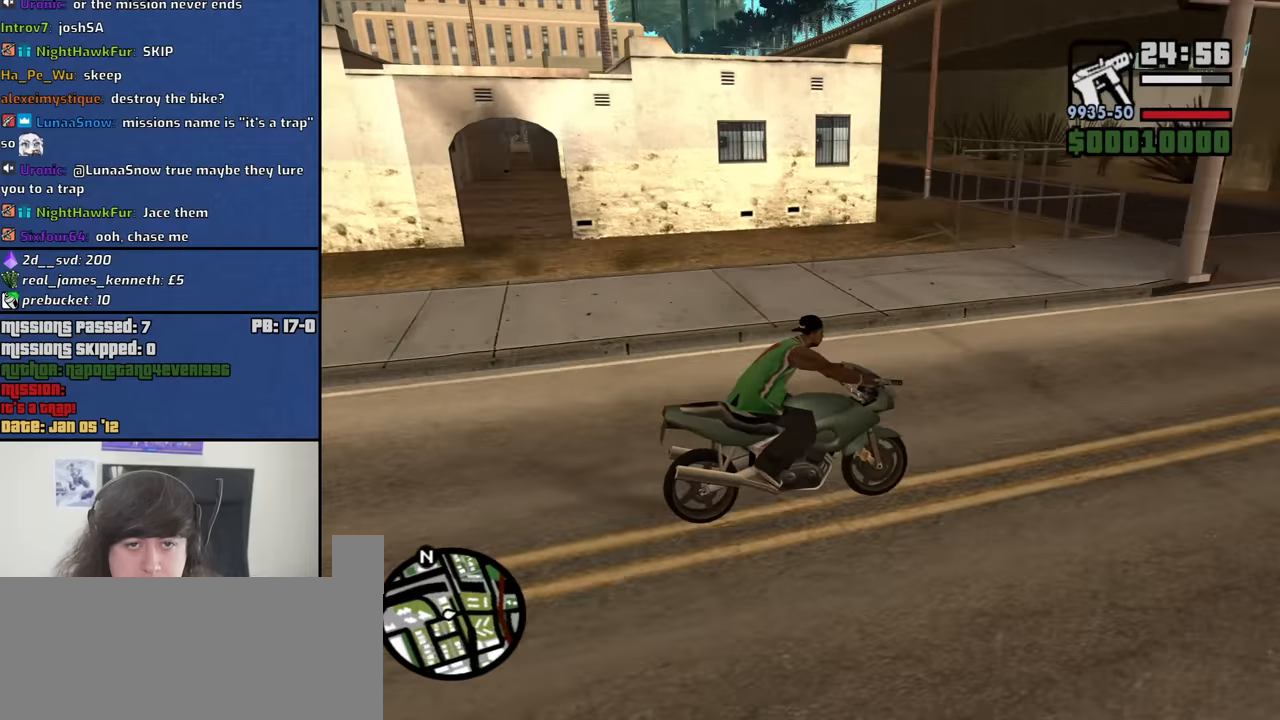
{"keys": ["a"], "mouse": [], "events": [[83, "a", "down"], [316, "a", "up"], [450, "a", "down"]]}
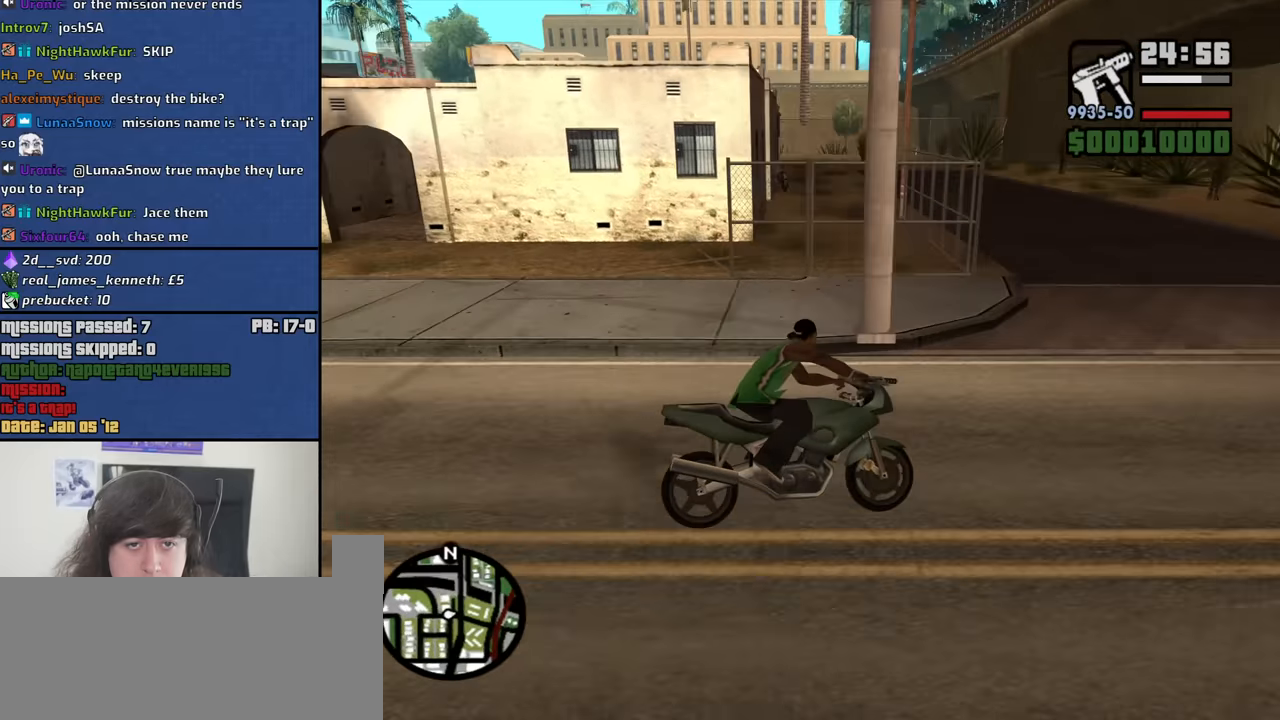
{"keys": ["a"], "mouse": [], "events": [[50, "space", "down"], [183, "space", "up"]]}
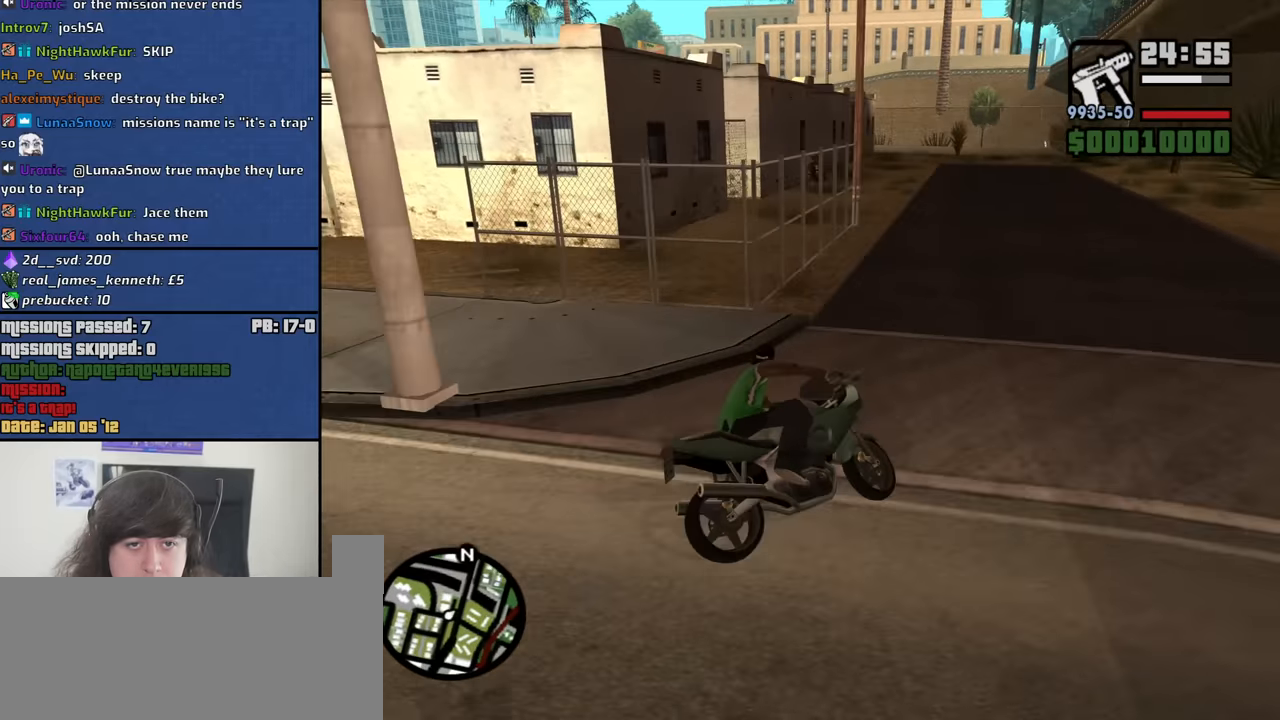
{"keys": ["a", "w"], "mouse": [], "events": [[66, "w", "down"], [166, "a", "up"], [400, "a", "down"]]}
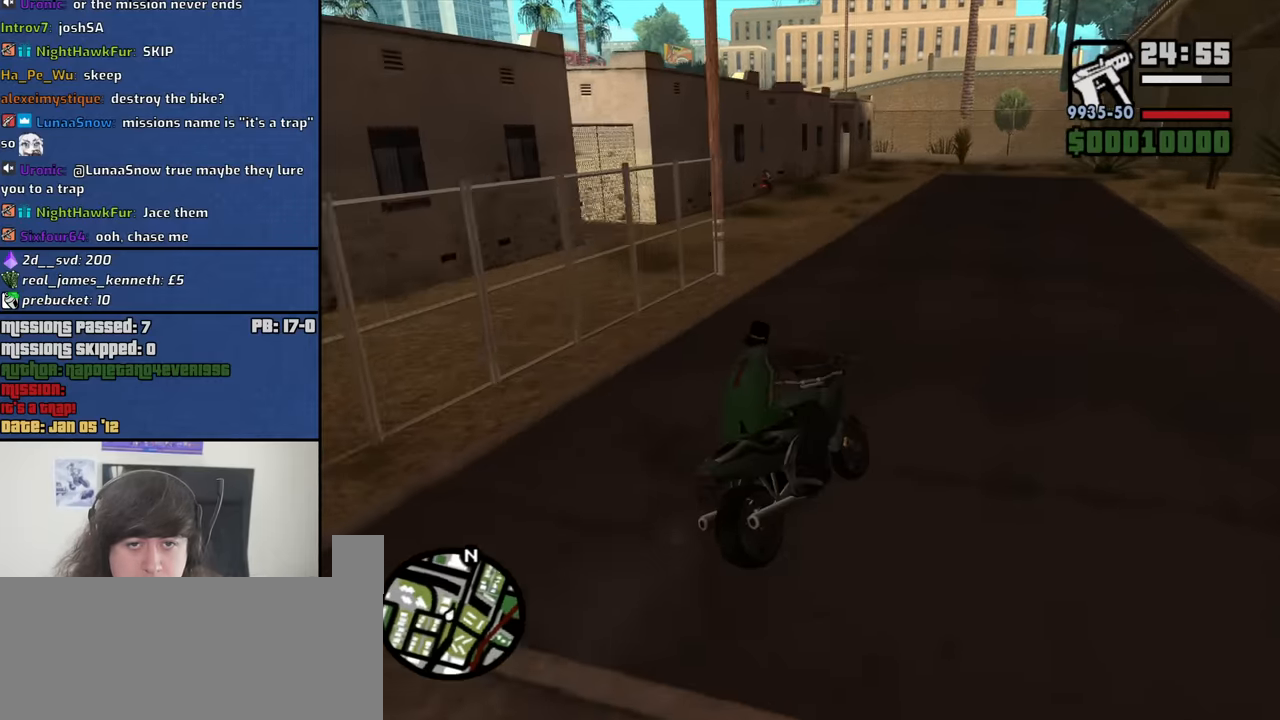
{"keys": [], "mouse": [], "events": [[33, "a", "up"], [33, "w", "up"]]}
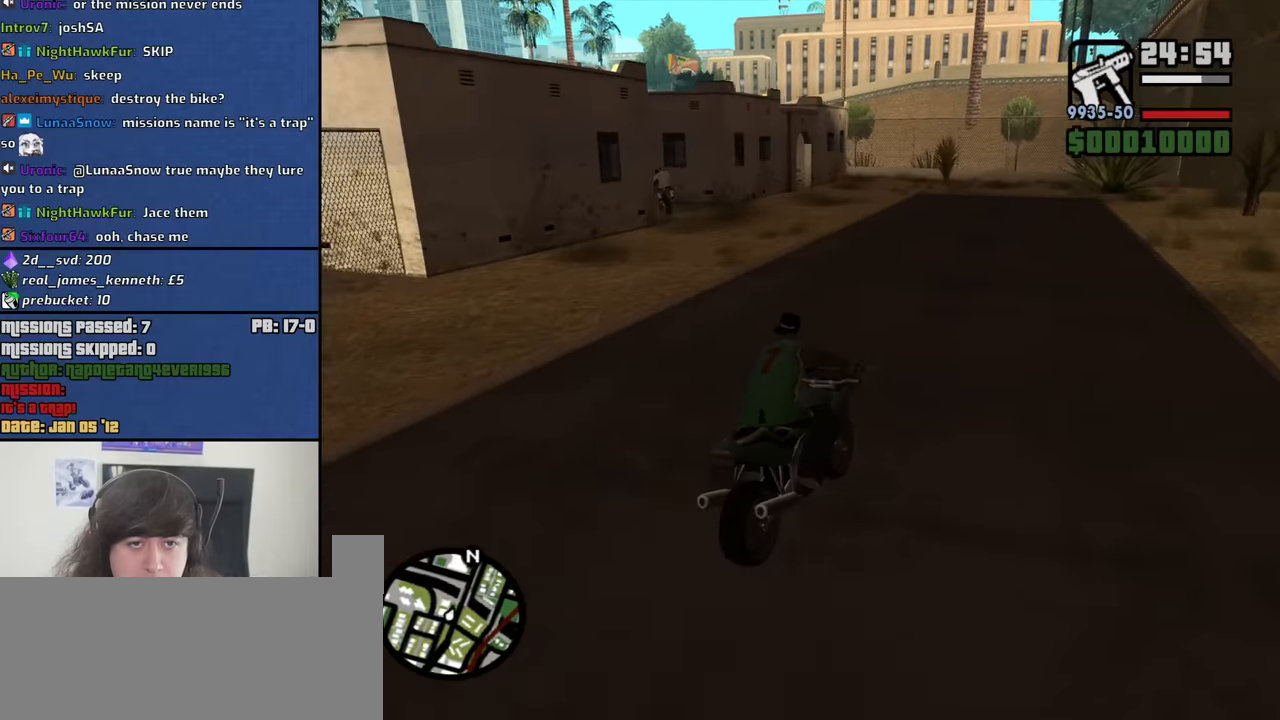
{"keys": [], "mouse": [], "events": []}
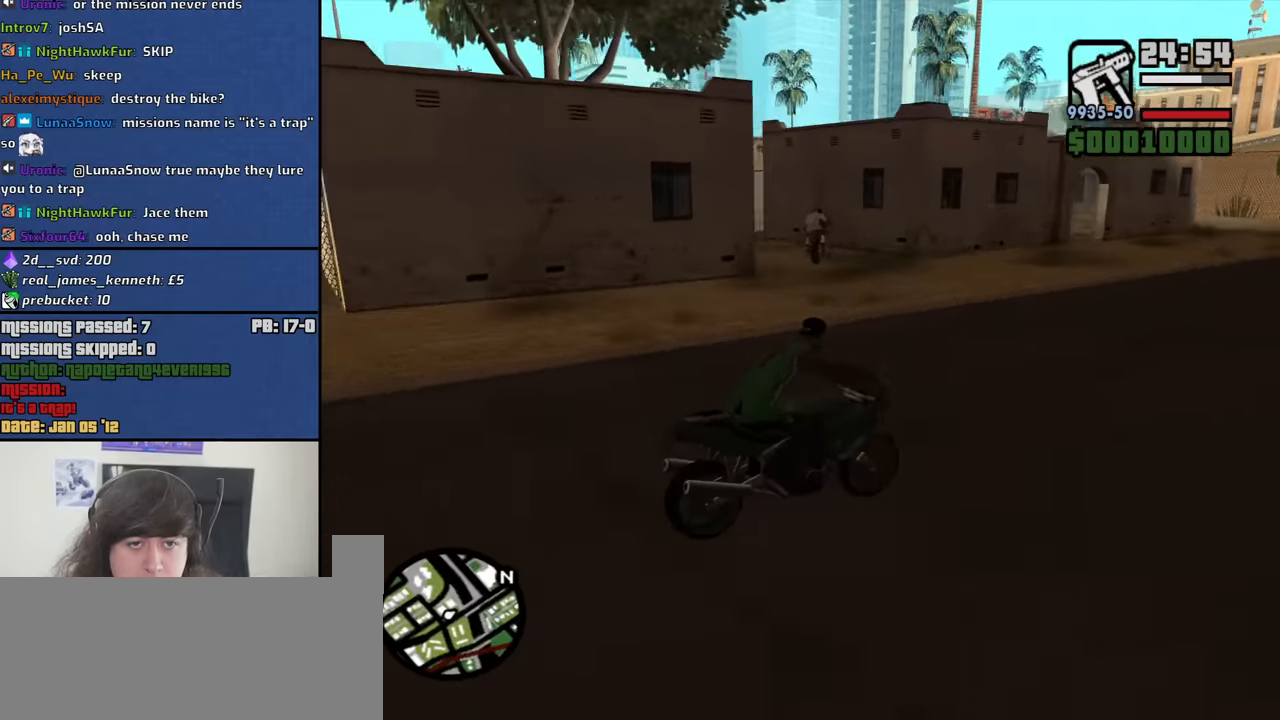
{"keys": [], "mouse": [], "events": []}
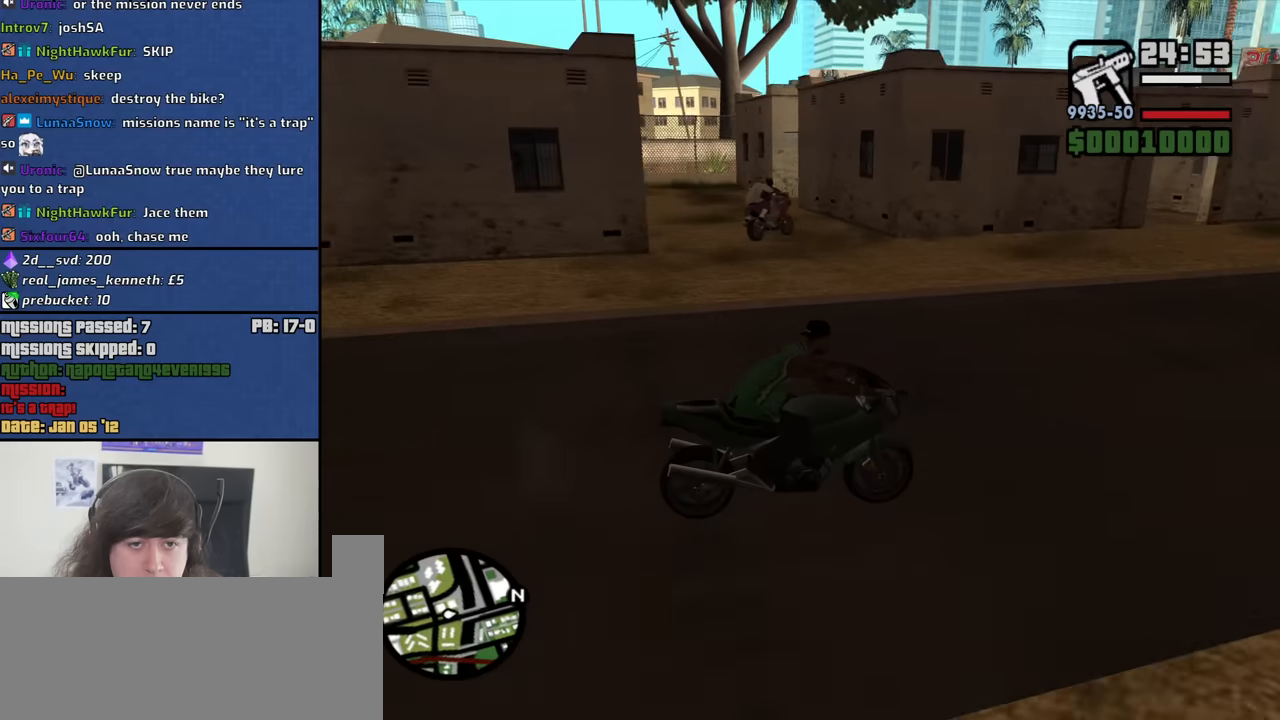
{"keys": [], "mouse": [], "events": [[266, "s", "down"], [450, "s", "up"]]}
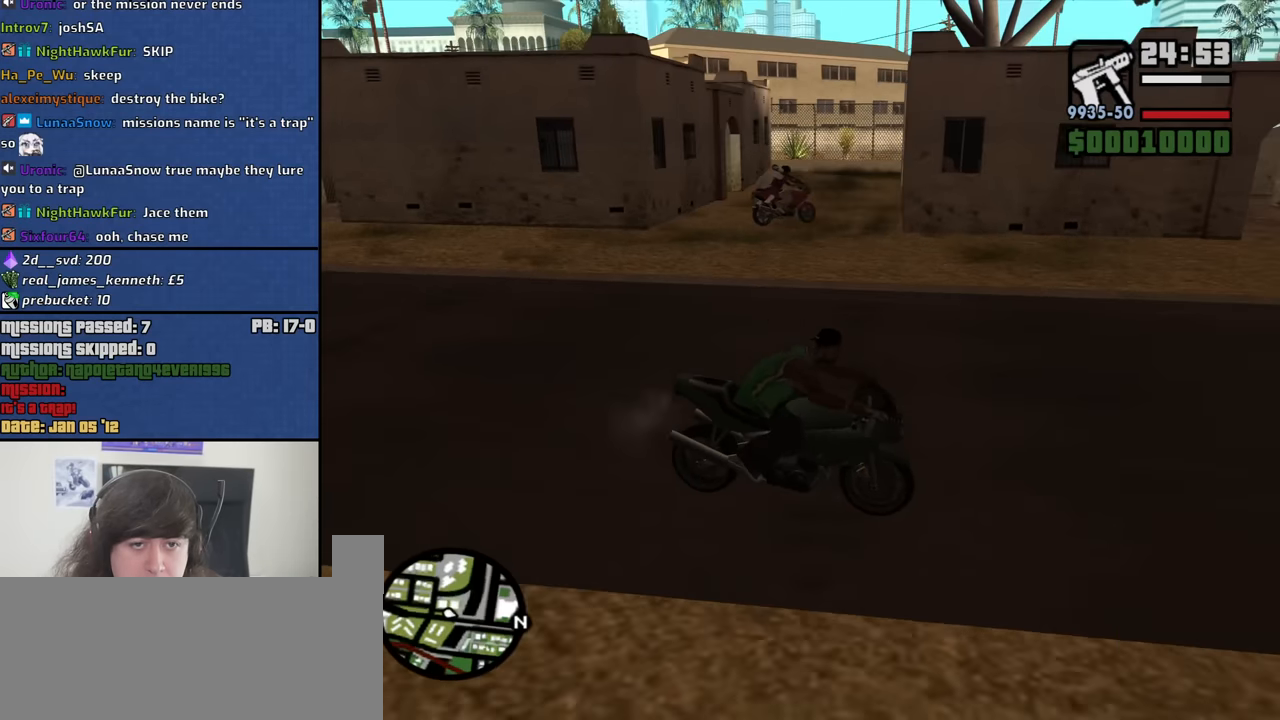
{"keys": [], "mouse": [], "events": []}
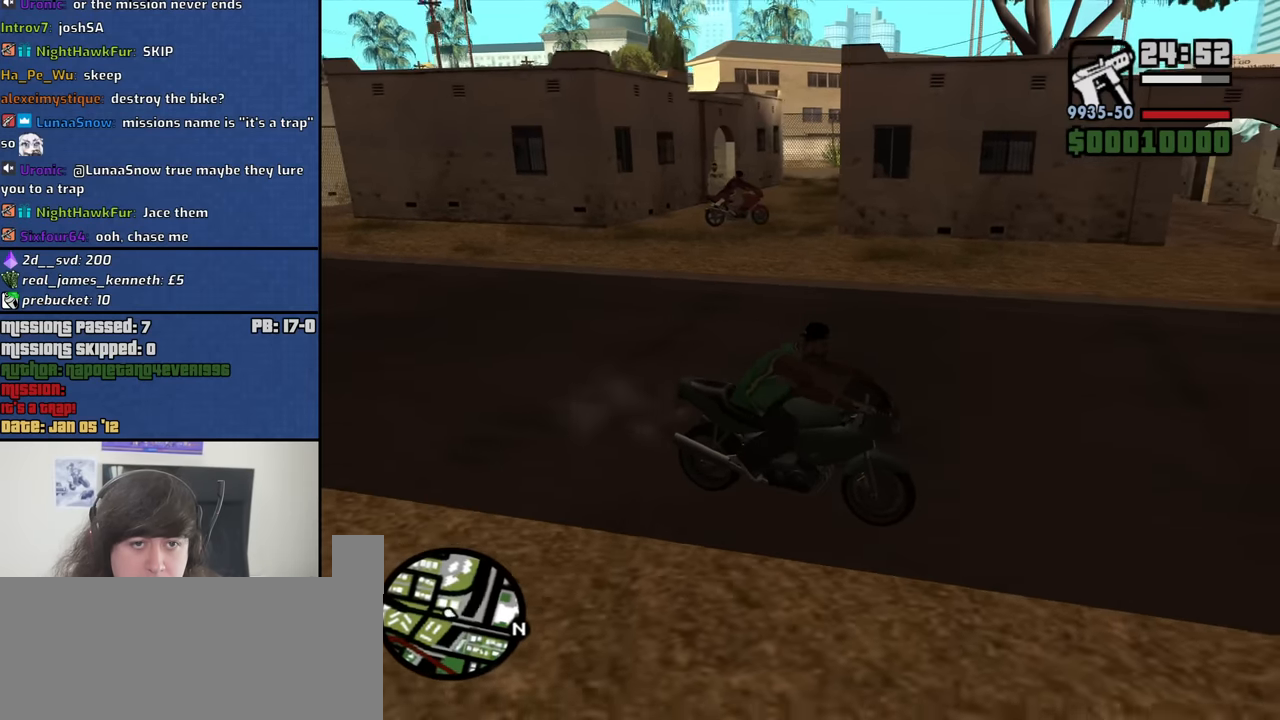
{"keys": [], "mouse": [], "events": []}
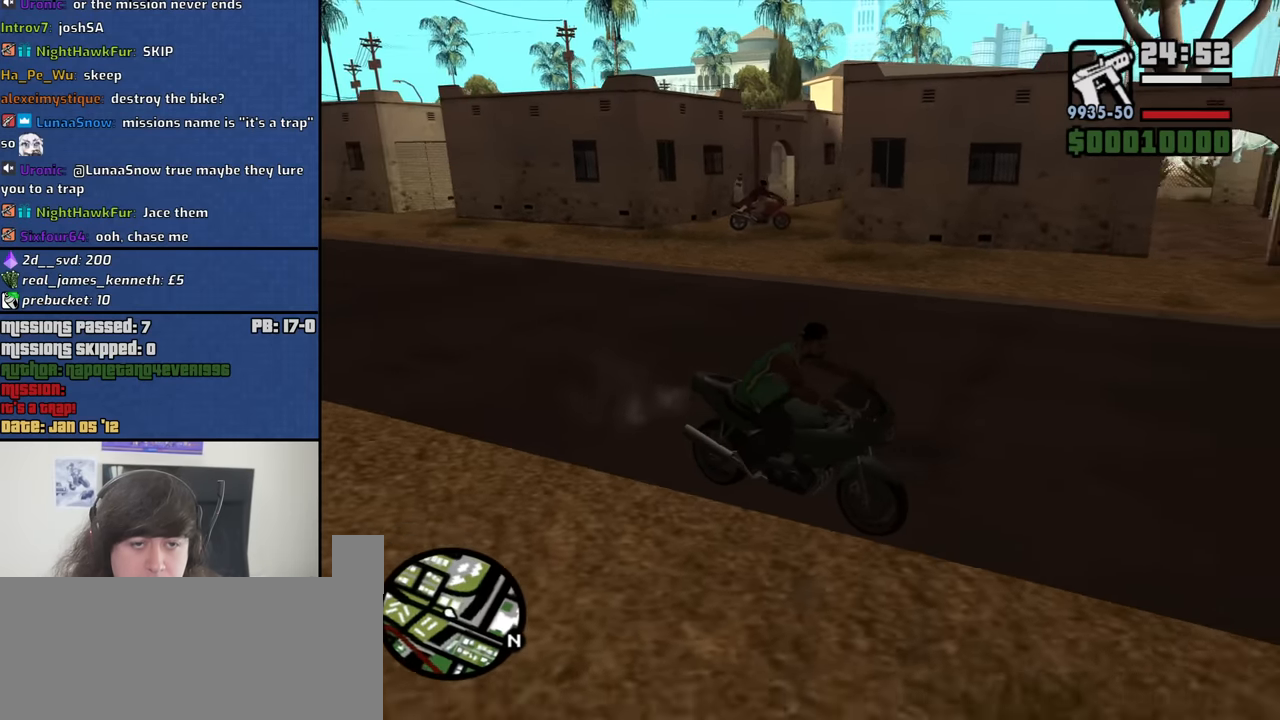
{"keys": ["5", "a"], "mouse": [], "events": [[216, "a", "down"], [400, "5", "down"]]}
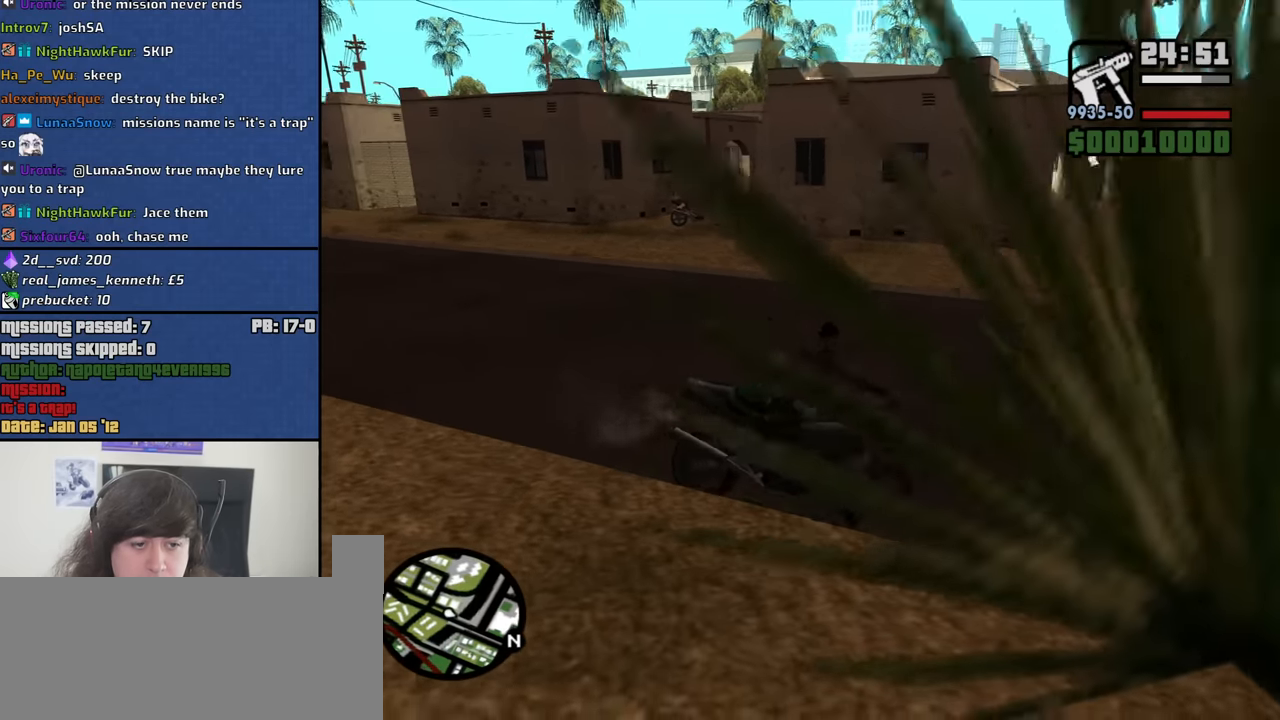
{"keys": ["a"], "mouse": [], "events": [[333, "5", "up"]]}
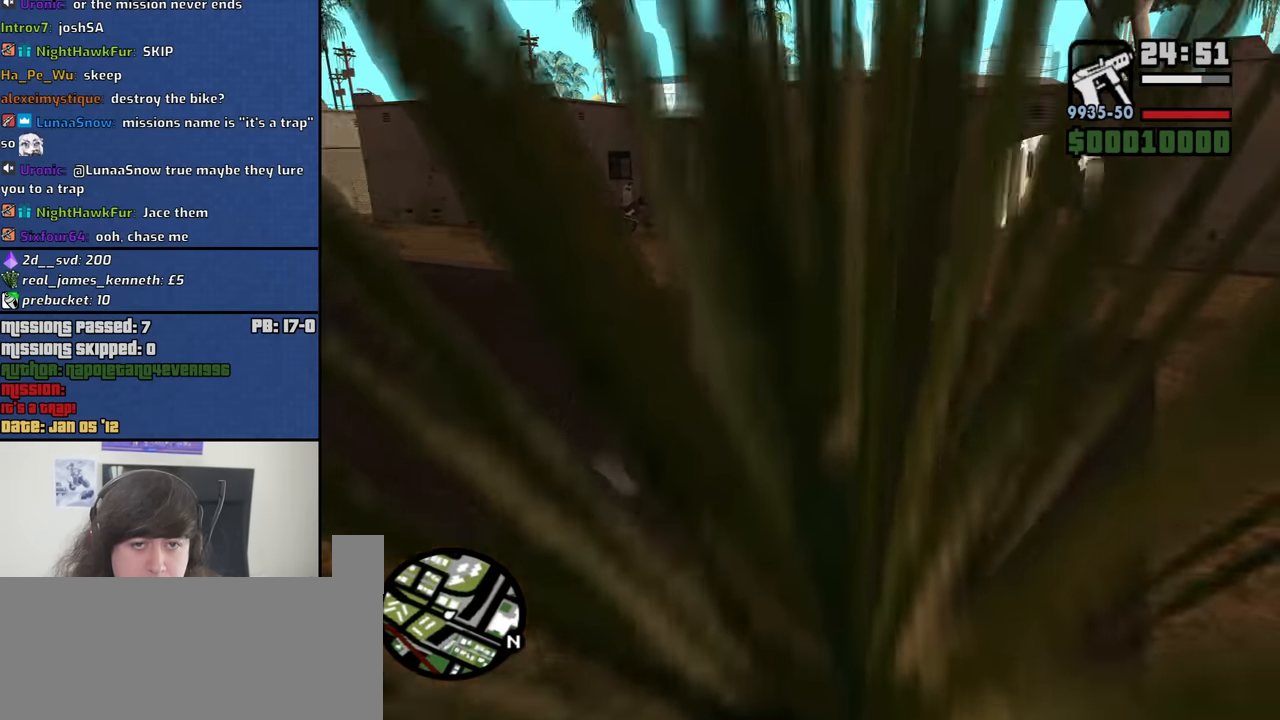
{"keys": ["a"], "mouse": [], "events": [[16, "w", "down"], [200, "2", "down"], [350, "2", "up"], [350, "w", "up"]]}
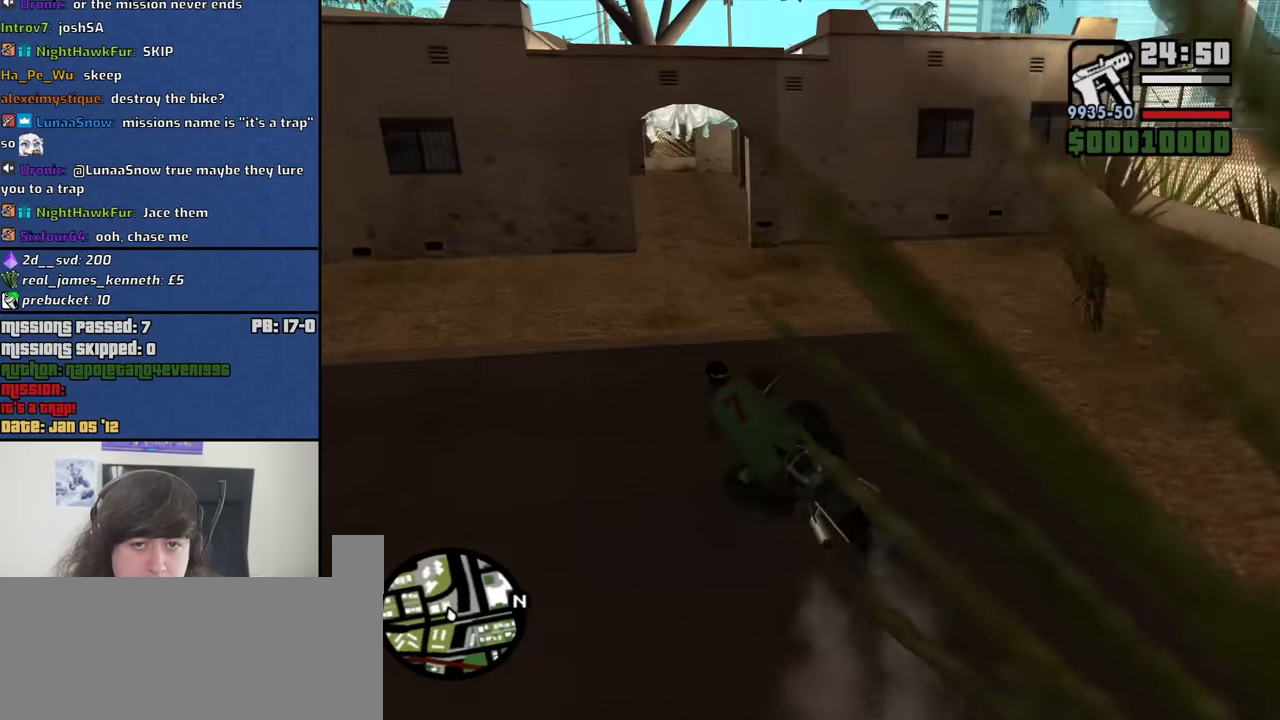
{"keys": ["w"], "mouse": [], "events": [[33, "w", "down"], [134, "2", "down"], [267, "2", "up"], [317, "2", "down"], [317, "a", "up"], [450, "2", "up"]]}
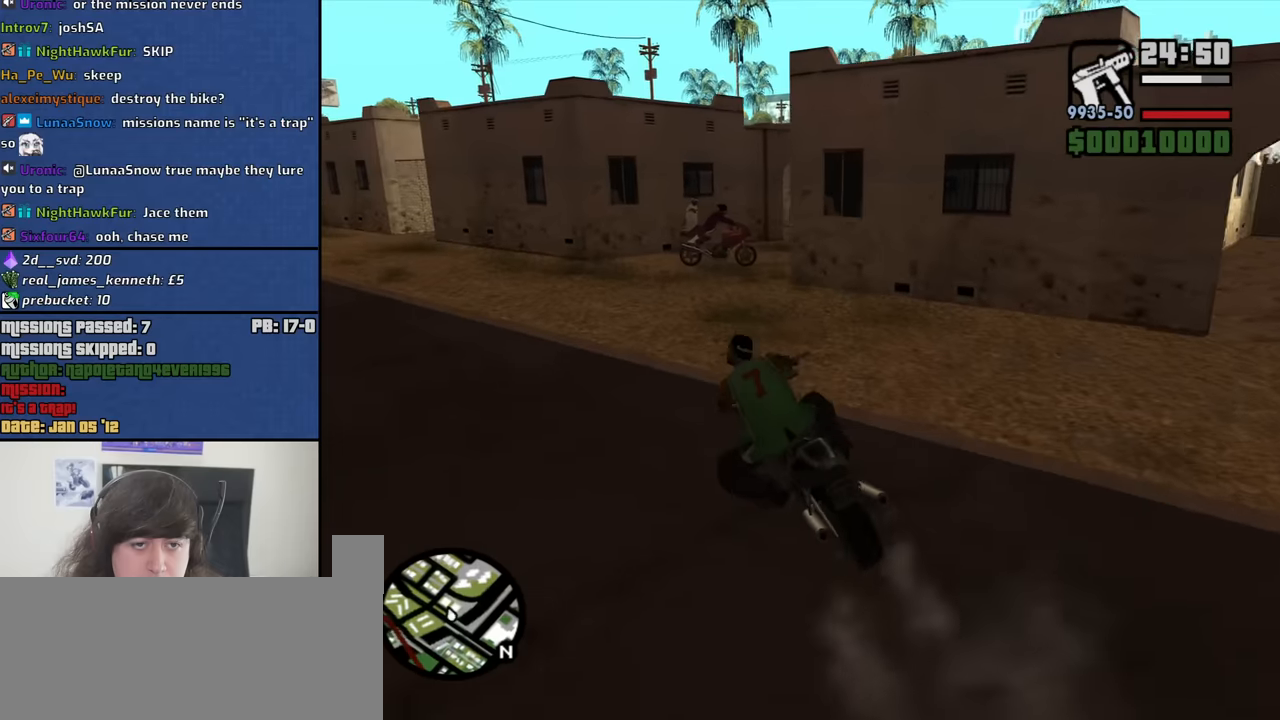
{"keys": ["d"], "mouse": [], "events": [[150, "w", "up"], [467, "d", "down"]]}
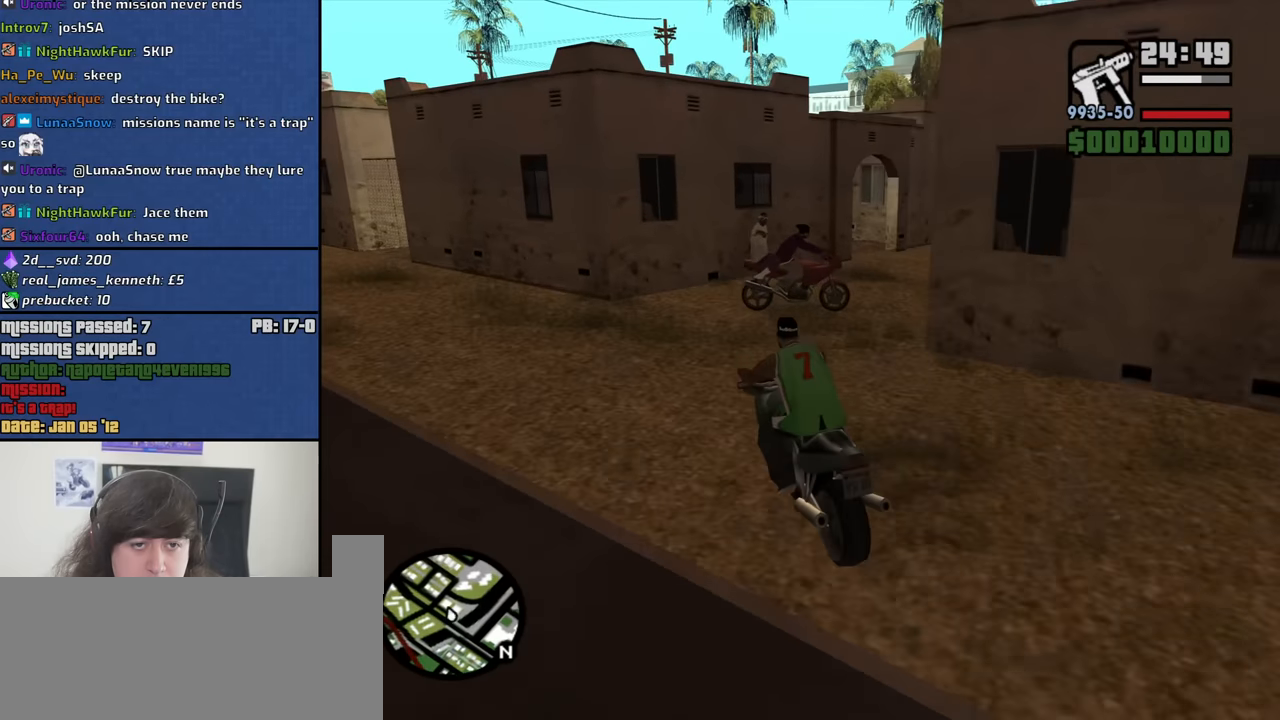
{"keys": ["d", "w"], "mouse": [], "events": [[484, "w", "down"]]}
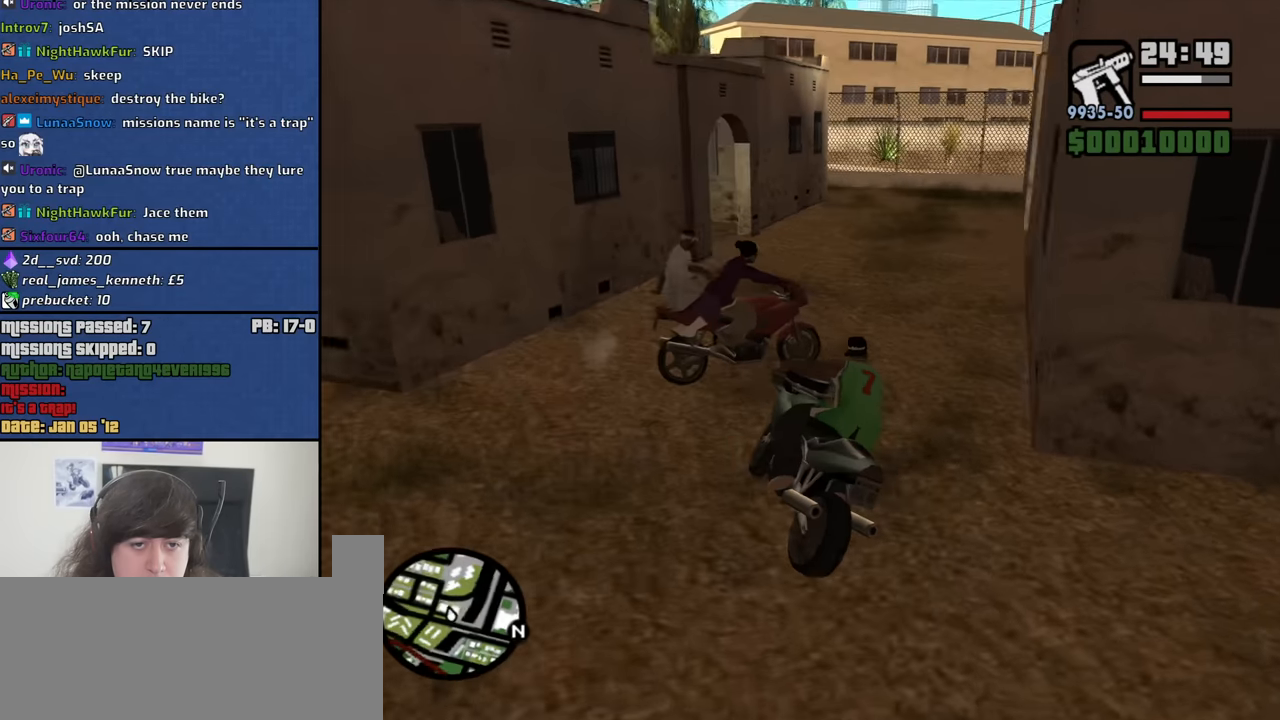
{"keys": ["w"], "mouse": [], "events": [[134, "2", "down"], [134, "d", "up"], [217, "2", "up"], [317, "2", "down"], [417, "2", "up"]]}
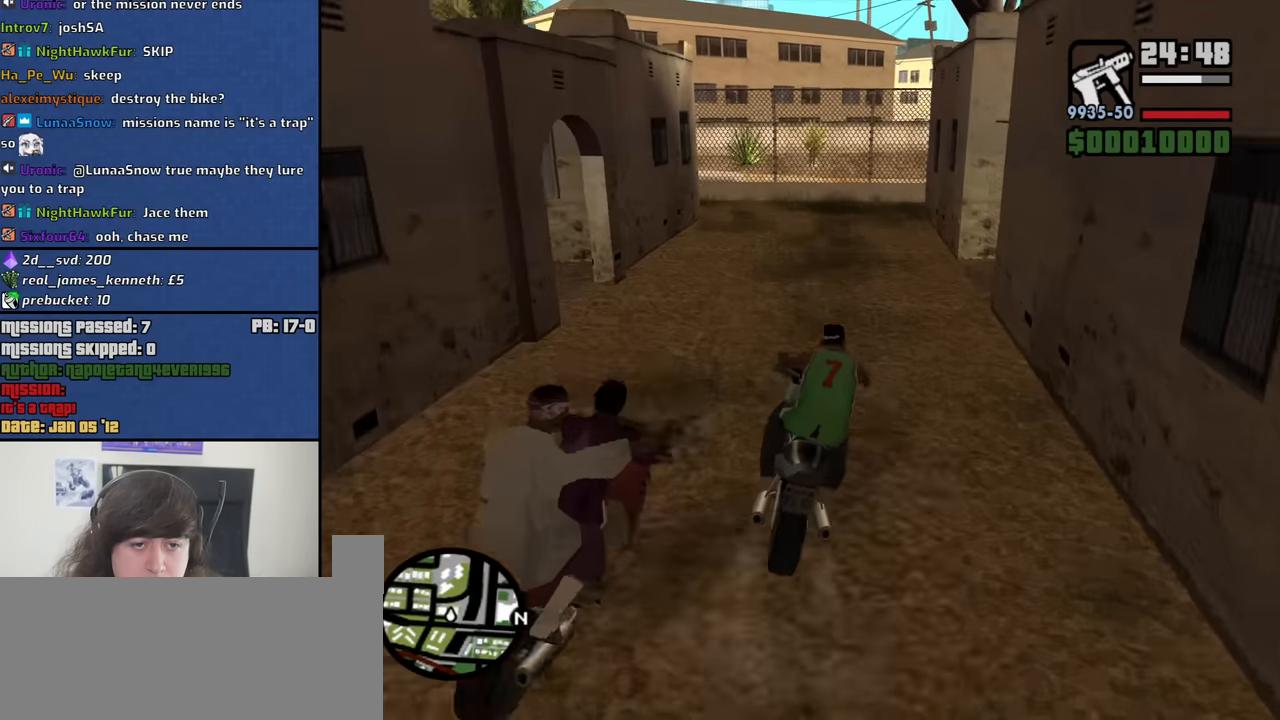
{"keys": [], "mouse": [], "events": [[184, "a", "down"], [334, "a", "up"], [384, "w", "up"]]}
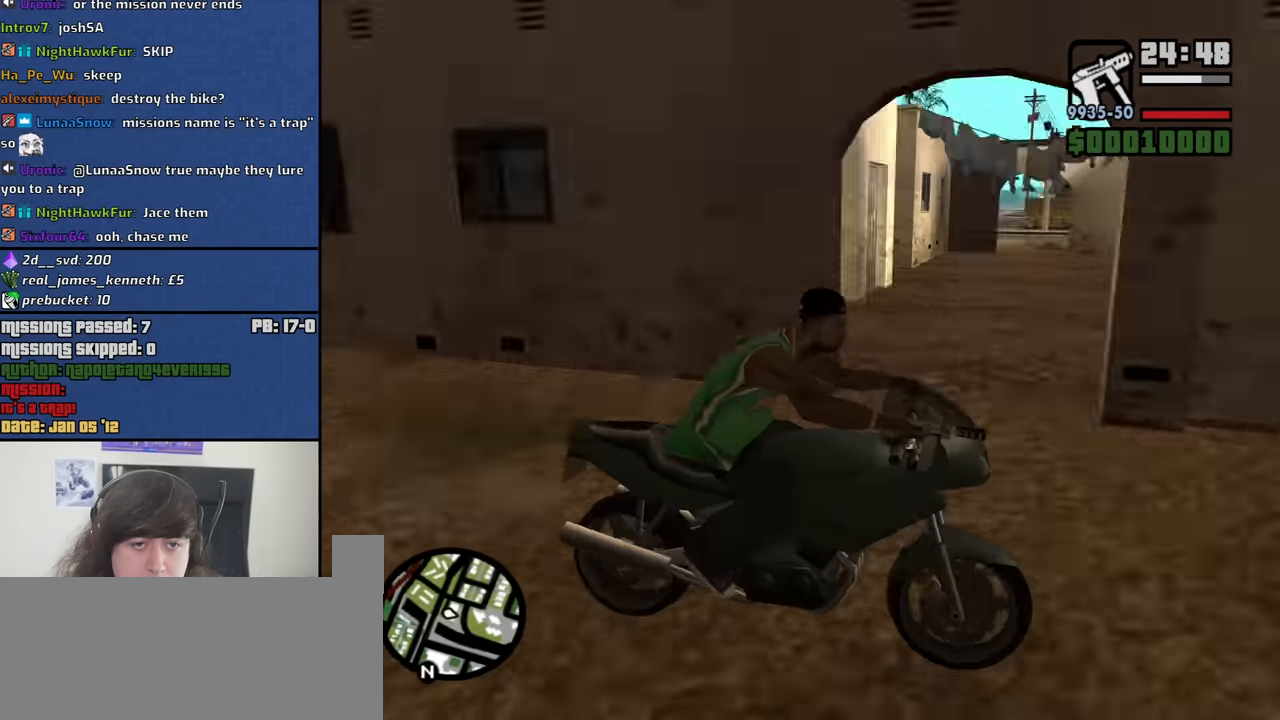
{"keys": ["5", "a"], "mouse": [], "events": [[300, "a", "down"], [350, "5", "down"]]}
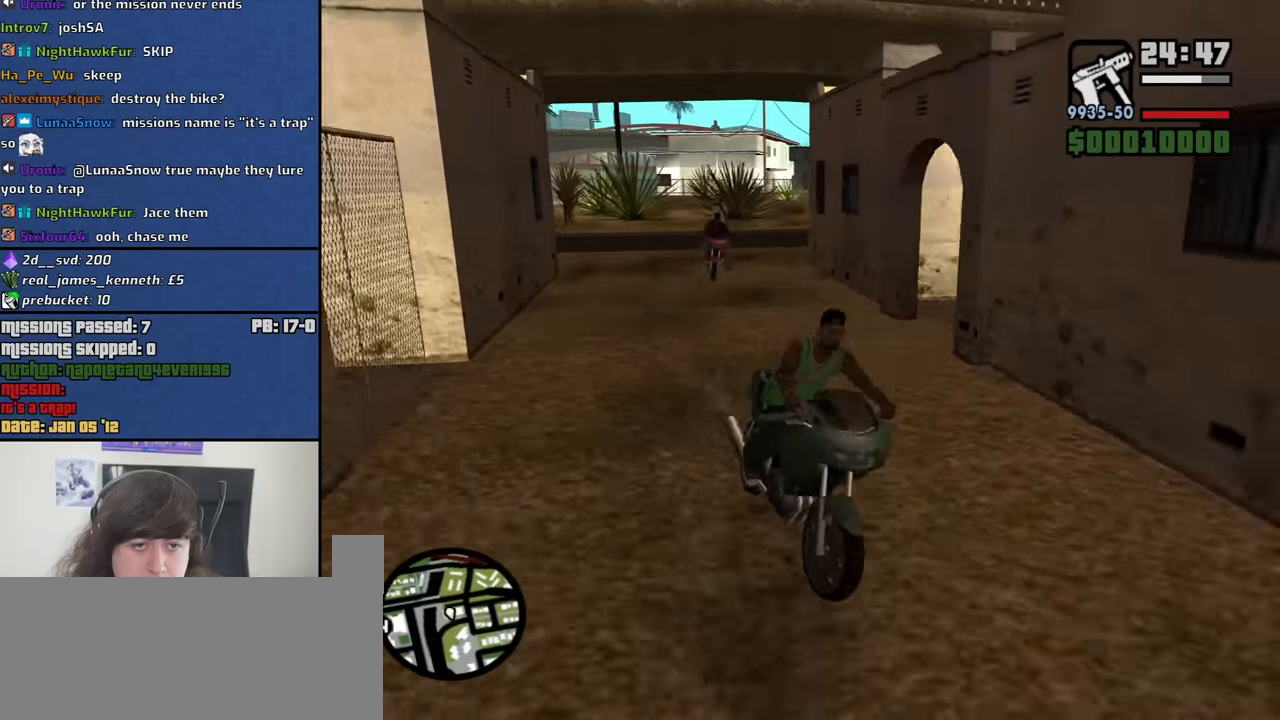
{"keys": ["5", "a", "space"], "mouse": [], "events": [[34, "space", "down"]]}
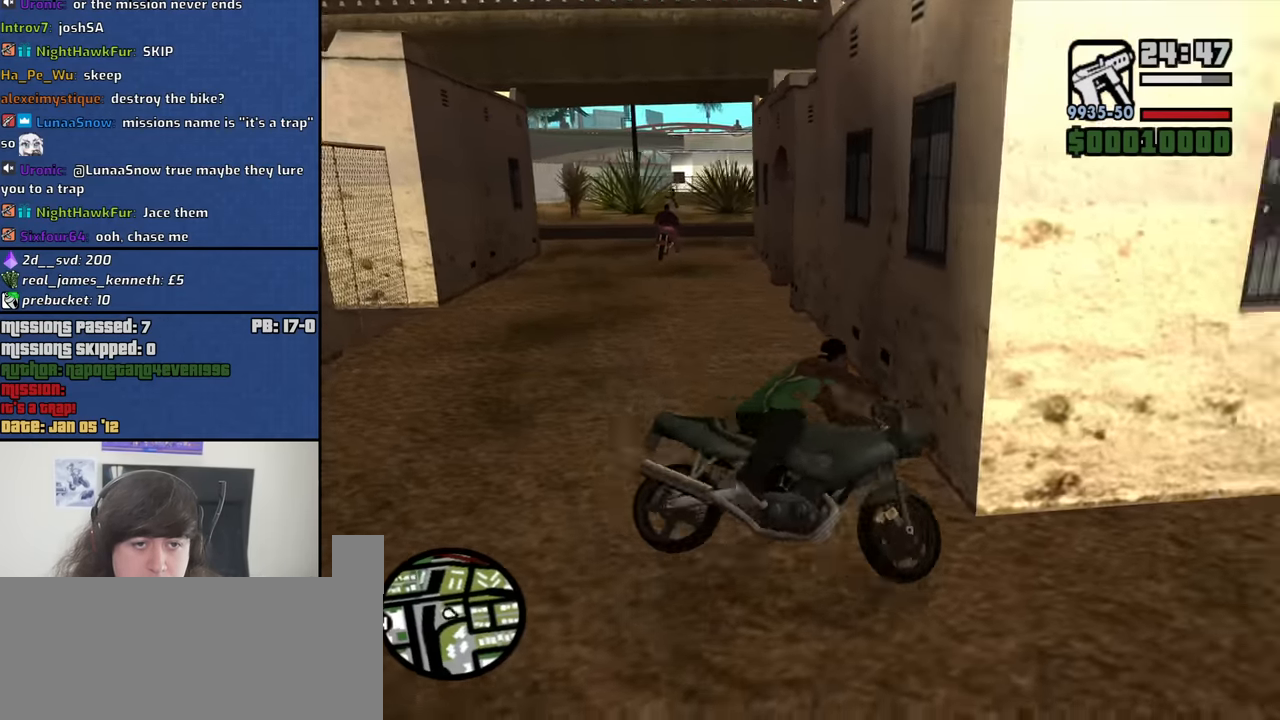
{"keys": ["d", "s"], "mouse": [], "events": [[150, "s", "down"], [150, "space", "up"], [184, "5", "up"], [184, "a", "up"], [284, "d", "down"]]}
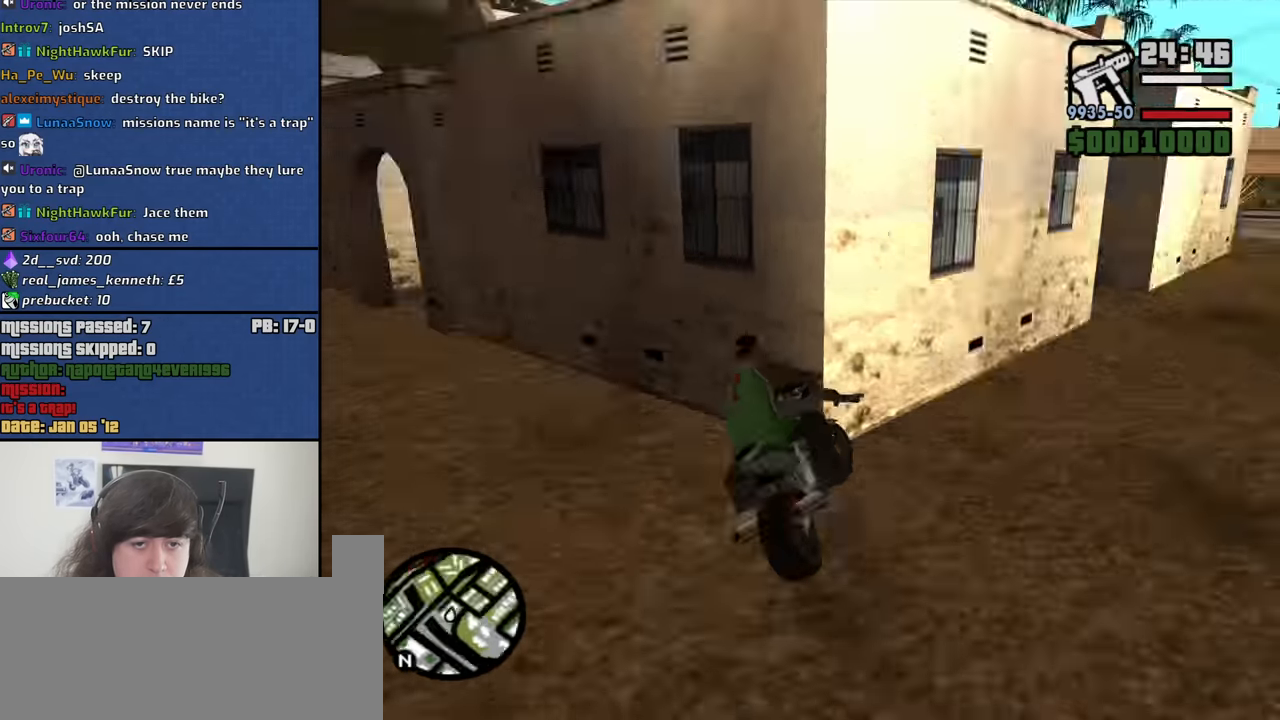
{"keys": ["d", "s"], "mouse": [], "events": []}
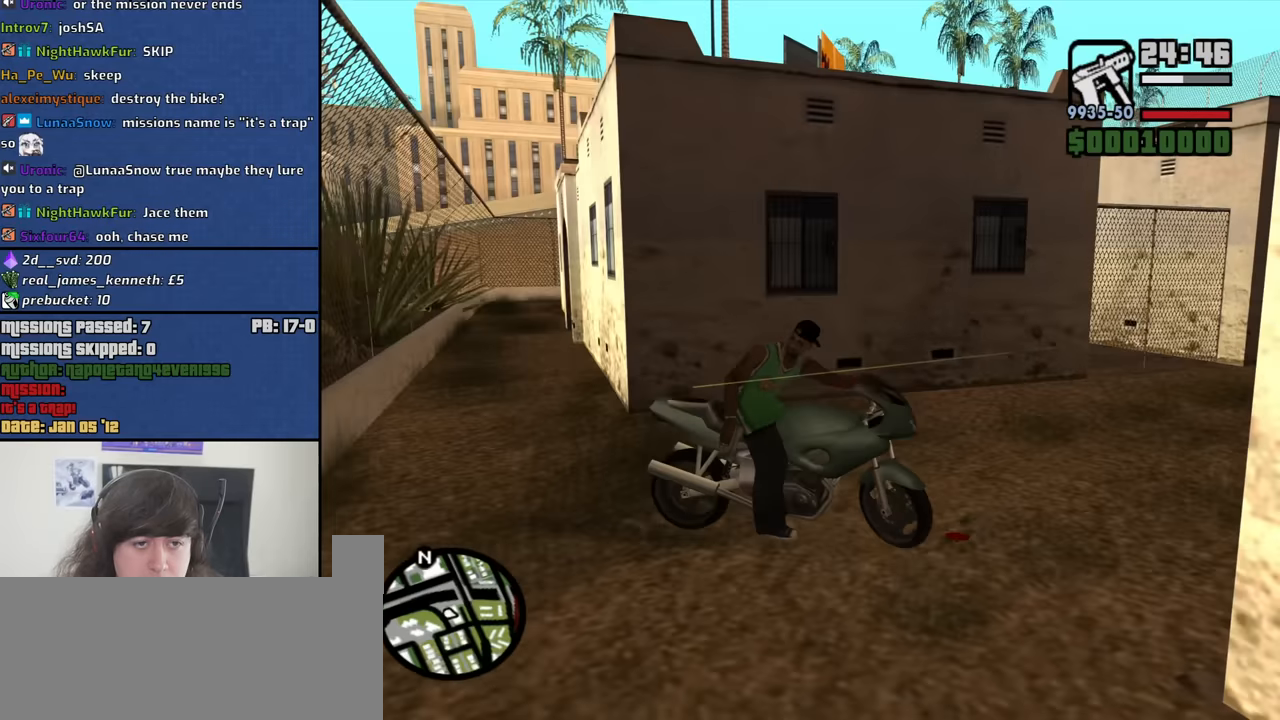
{"keys": ["a", "w"], "mouse": [], "events": [[83, "s", "up"], [216, "a", "down"], [216, "d", "up"], [216, "w", "down"], [316, "2", "down"], [450, "2", "up"]]}
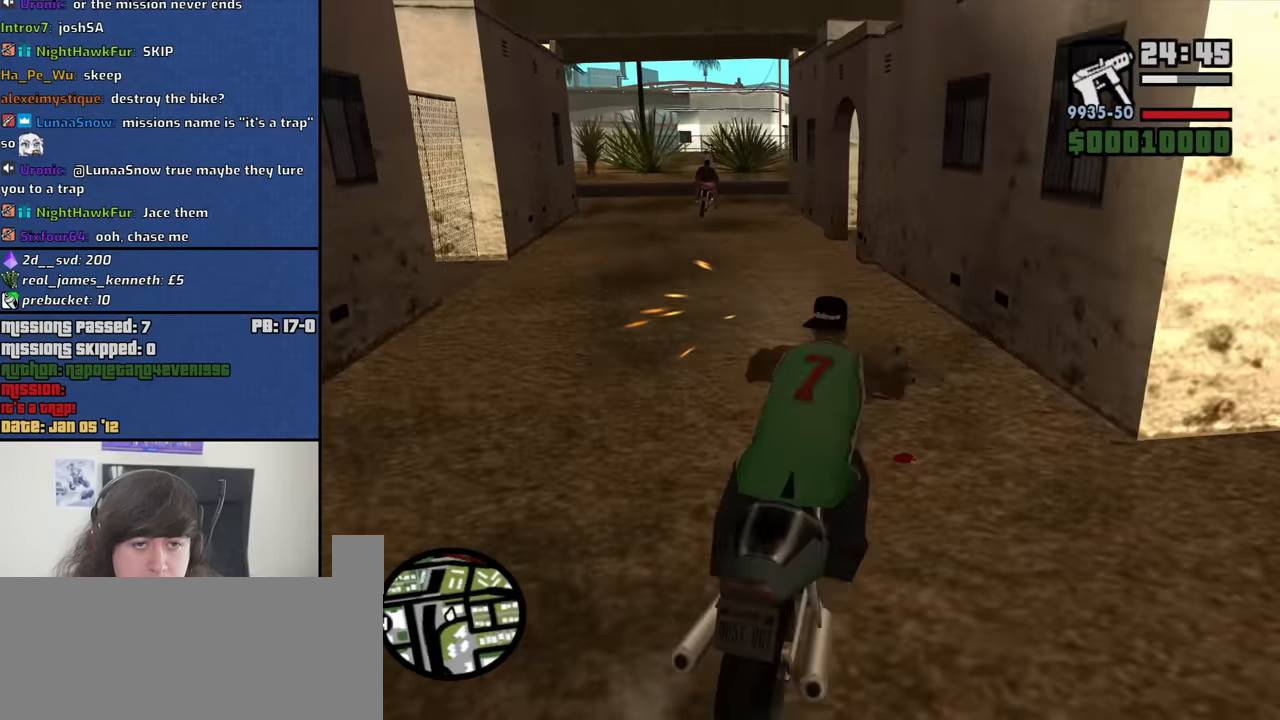
{"keys": ["2", "w"], "mouse": [], "events": [[50, "2", "down"], [150, "2", "up"], [233, "2", "down"], [283, "a", "up"], [383, "2", "up"], [433, "2", "down"]]}
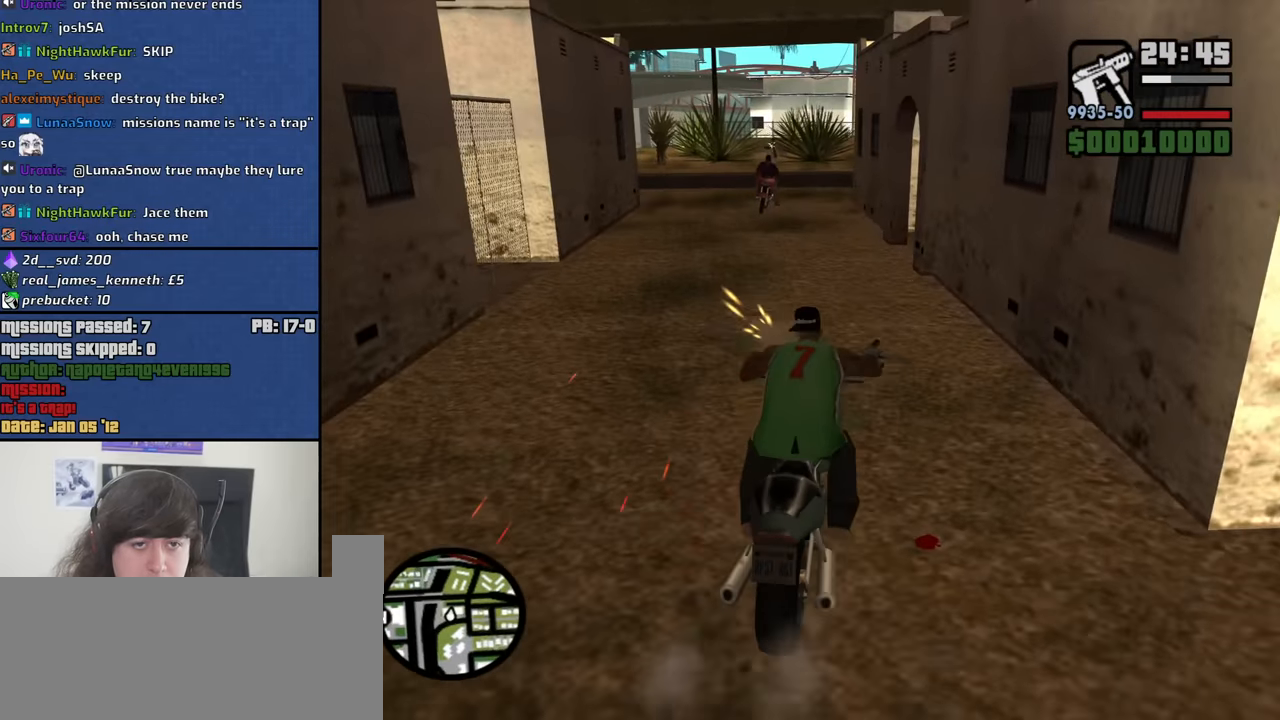
{"keys": ["w"], "mouse": [], "events": [[66, "2", "up"], [150, "2", "down"], [250, "2", "up"], [250, "a", "down"], [350, "2", "down"], [400, "a", "up"], [433, "2", "up"]]}
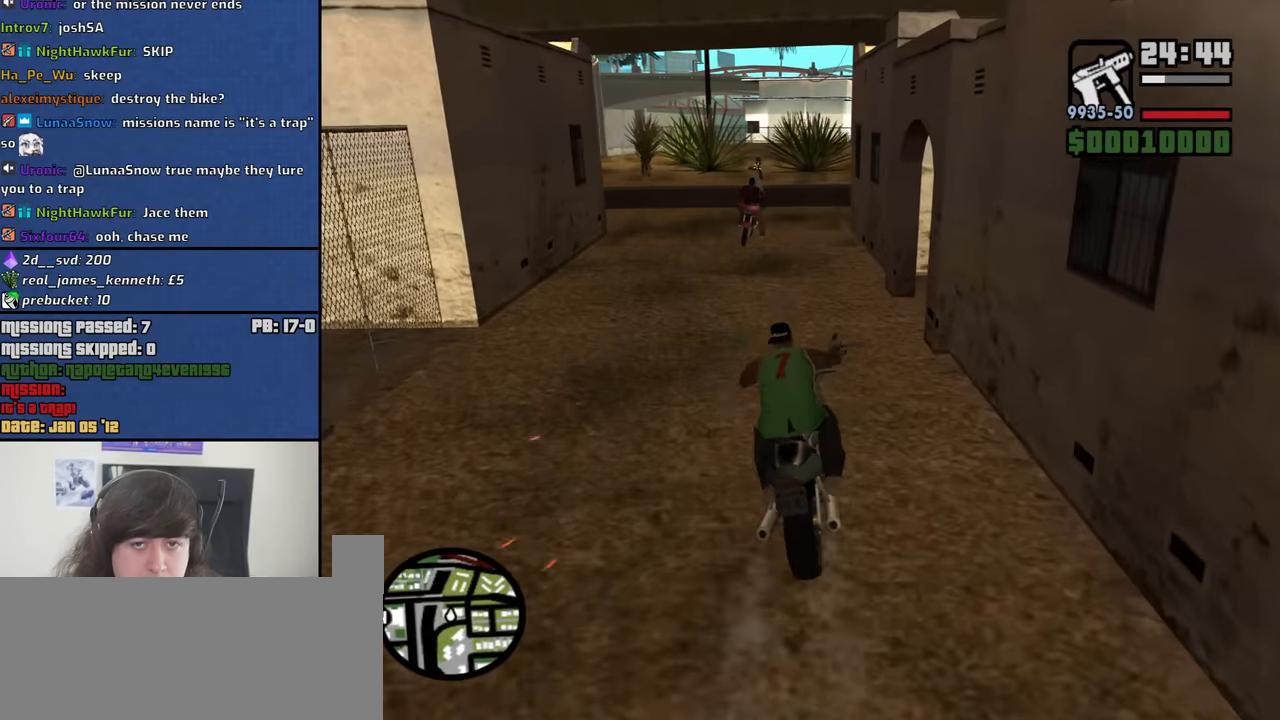
{"keys": ["2", "a", "w"], "mouse": [], "events": [[33, "2", "down"], [133, "2", "up"], [216, "2", "down"], [366, "2", "up"], [366, "a", "down"], [416, "2", "down"]]}
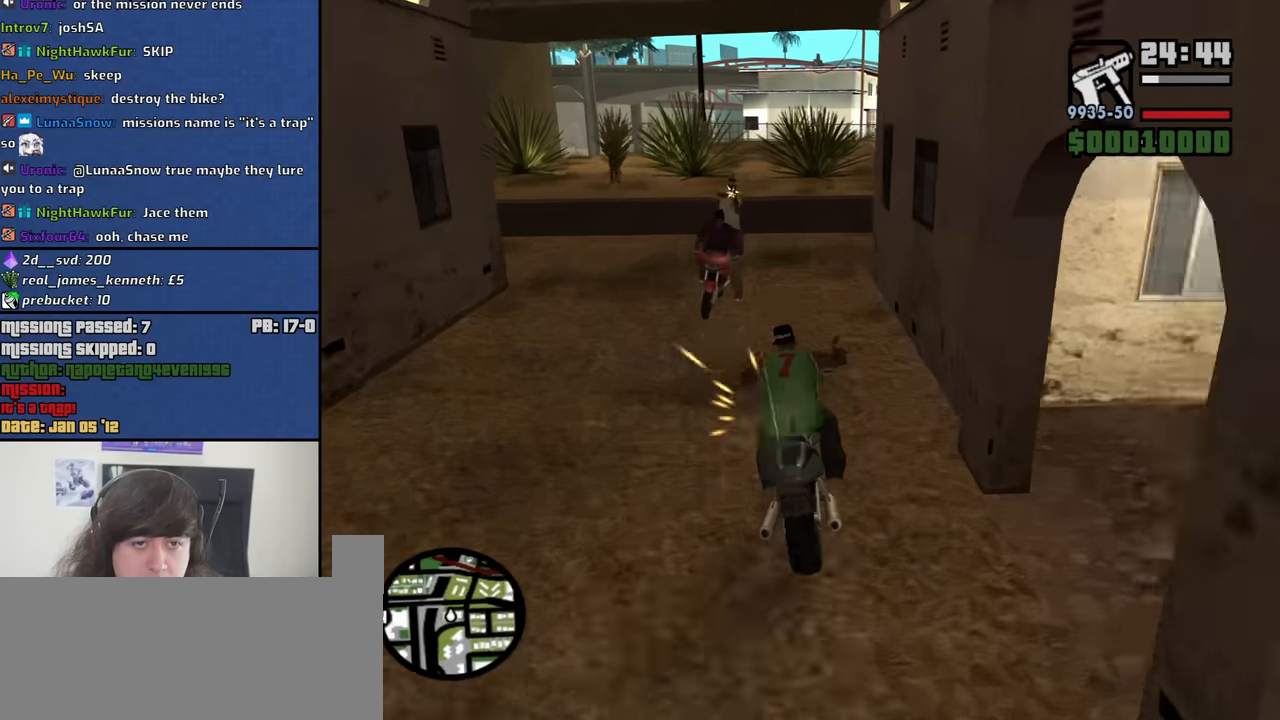
{"keys": [], "mouse": [], "events": [[50, "2", "up"], [100, "2", "down"], [233, "2", "up"], [466, "a", "up"], [466, "w", "up"]]}
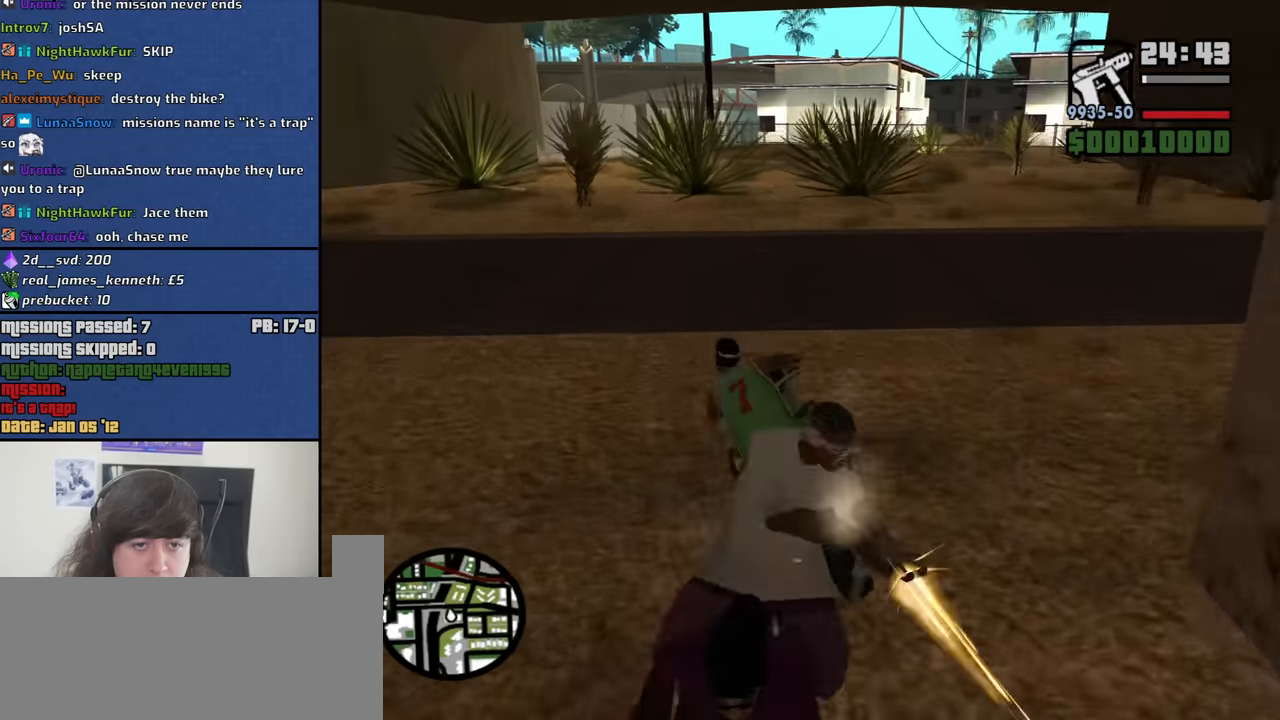
{"keys": ["2", "w"], "mouse": [], "events": [[16, "d", "down"], [166, "w", "down"], [350, "d", "up"], [400, "2", "down"]]}